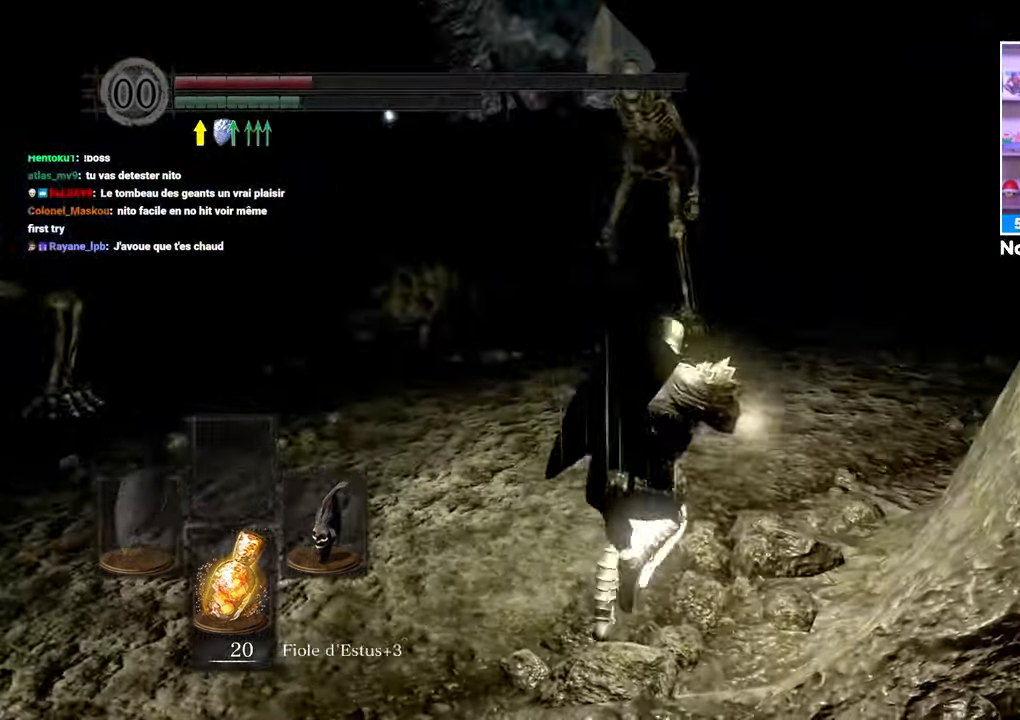
Gameplay with a controller (Xbox layout); each line is a JSON object with the inputs held at the frame after it (dt_ms = milliseconds from this image to that frame). "button_events" lists button changes between this image and that frame as [ms after this image, input, new state], when the widget could be followed in between (sticks are given only as held states). Not read: L3 R3.
{"dt_ms": 500, "buttons": [], "left_stick": "center", "right_stick": "center"}
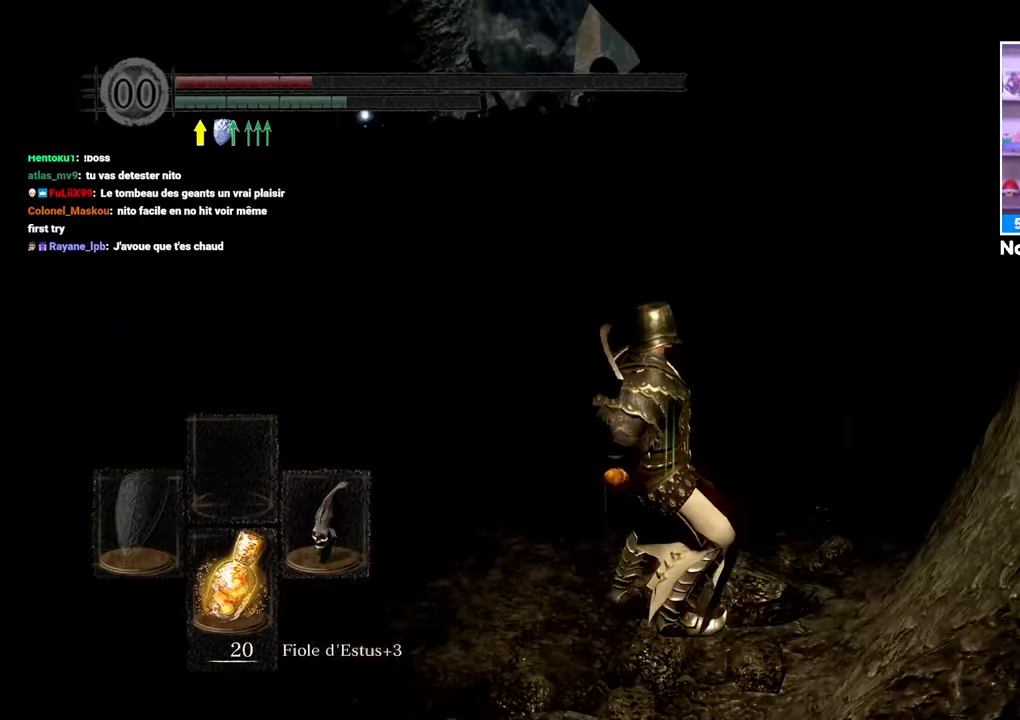
{"dt_ms": 500, "buttons": [], "left_stick": "center", "right_stick": "center", "button_events": []}
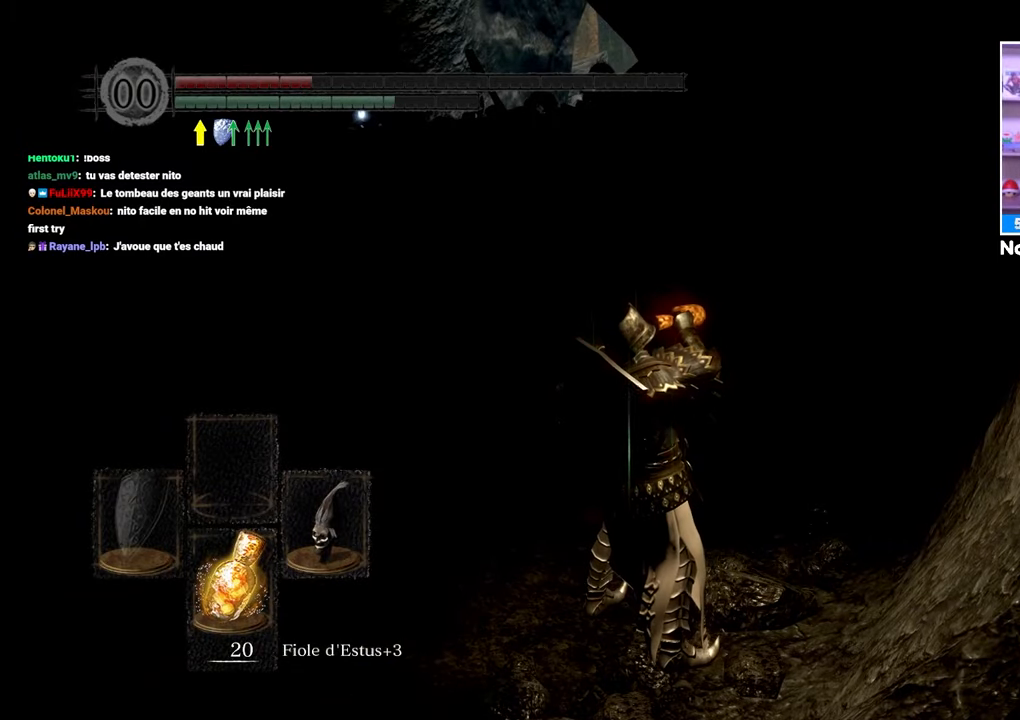
{"dt_ms": 500, "buttons": [], "left_stick": "up-right", "right_stick": "right", "button_events": []}
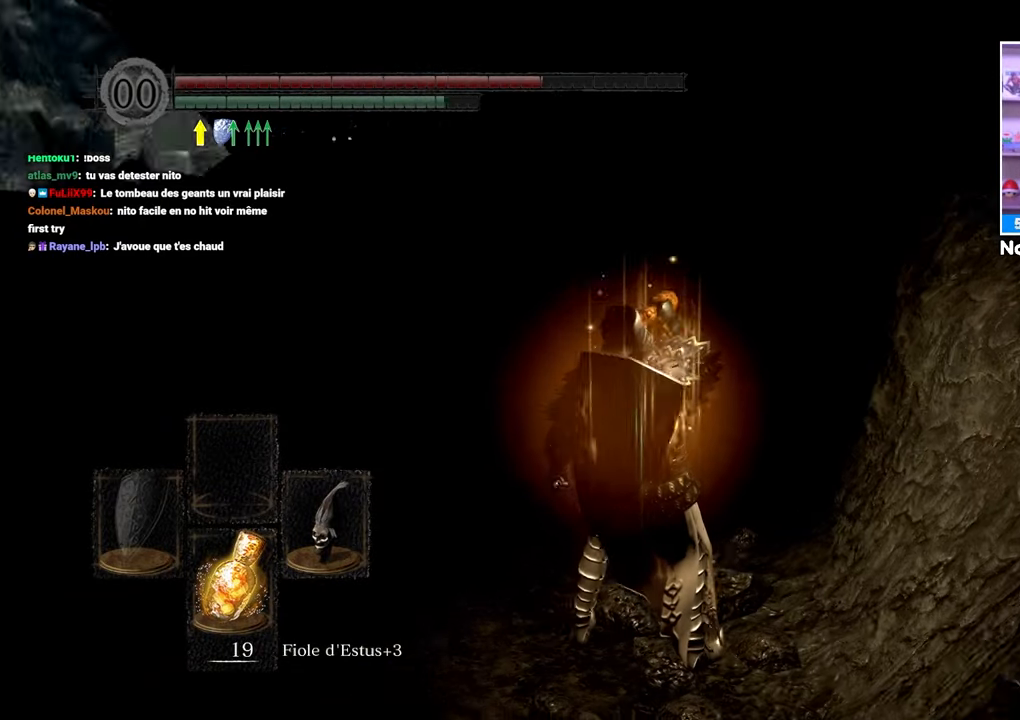
{"dt_ms": 500, "buttons": ["B"], "left_stick": "up", "right_stick": "center", "button_events": [[133, "B", "down"]]}
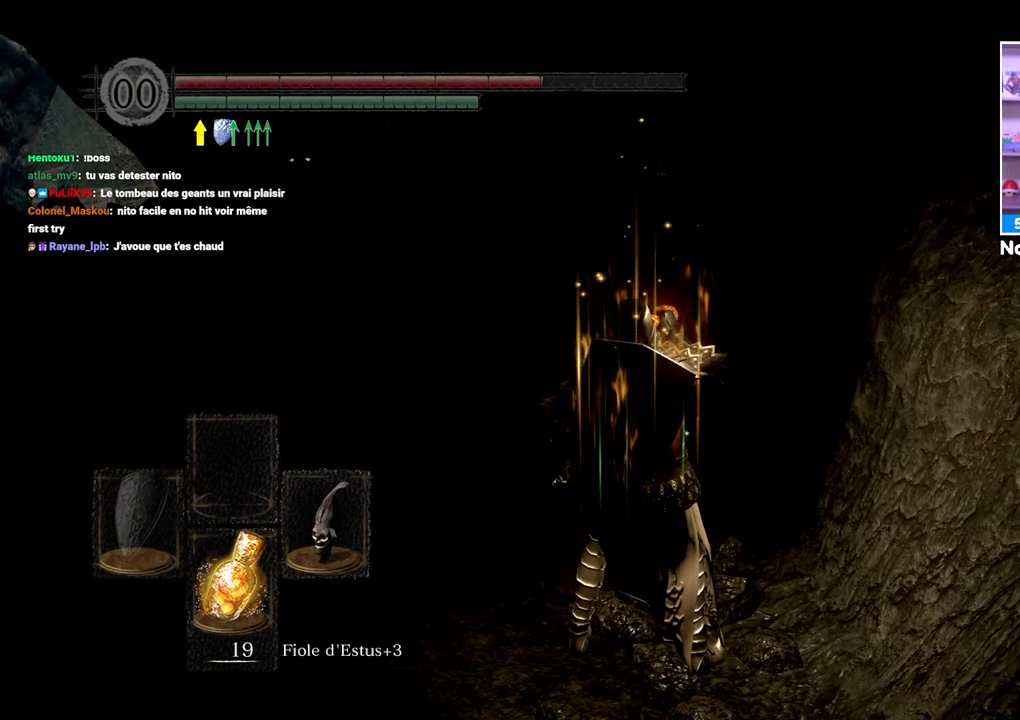
{"dt_ms": 500, "buttons": ["B"], "left_stick": "up-right", "right_stick": "center", "button_events": []}
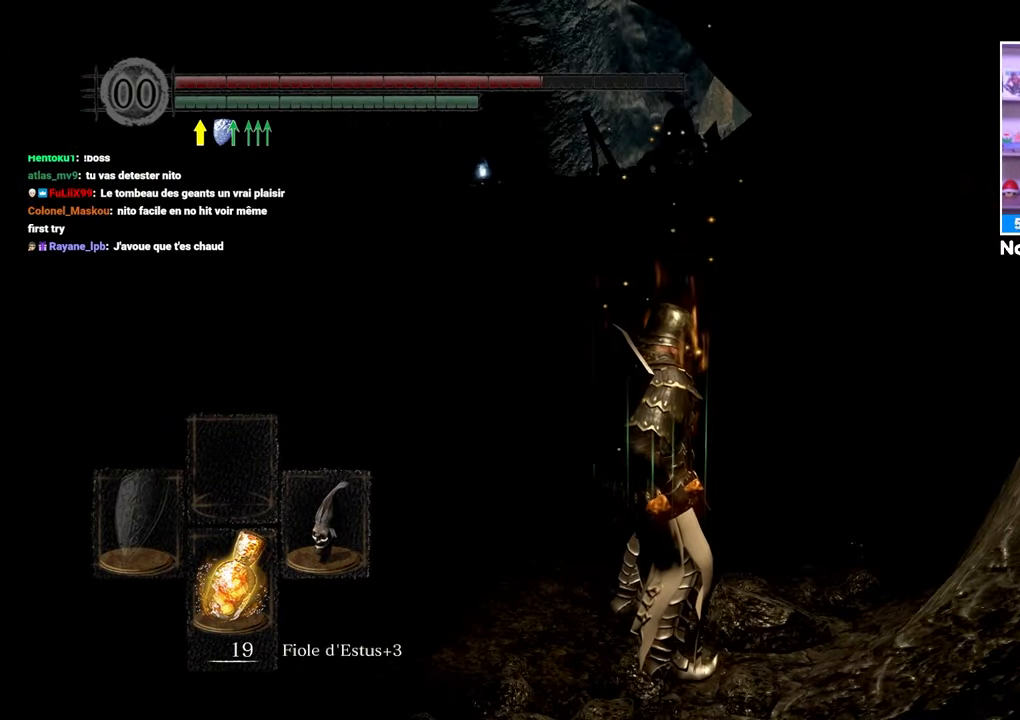
{"dt_ms": 500, "buttons": ["B", "L2"], "left_stick": "up-right", "right_stick": "center", "button_events": [[83, "L2", "down"]]}
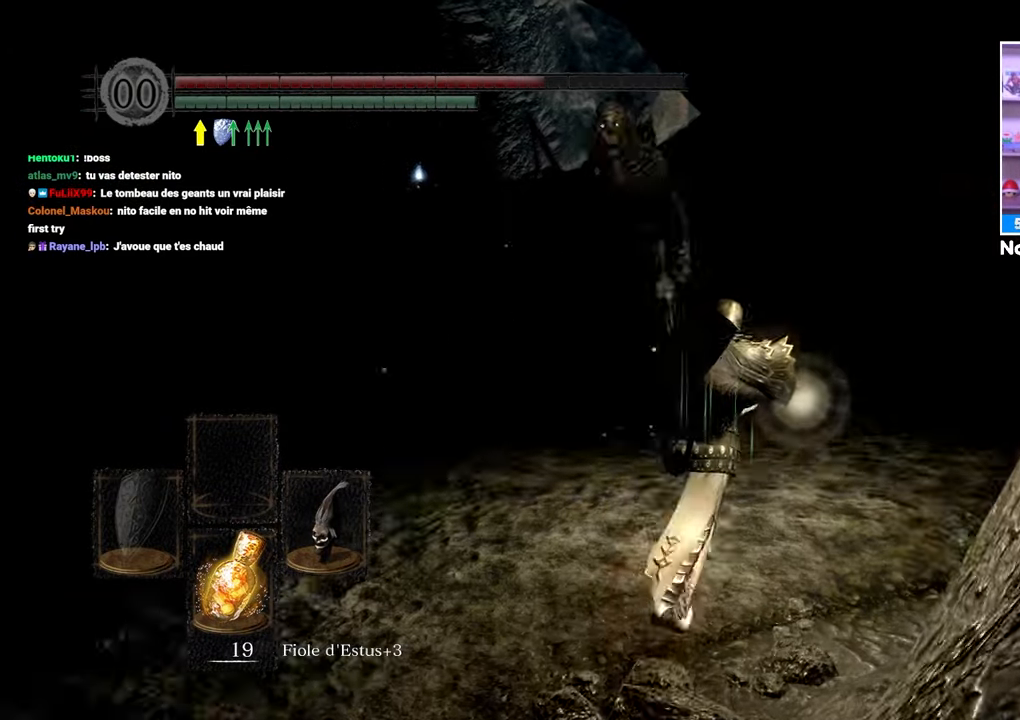
{"dt_ms": 1000, "buttons": ["B", "L2"], "left_stick": "up", "right_stick": "left"}